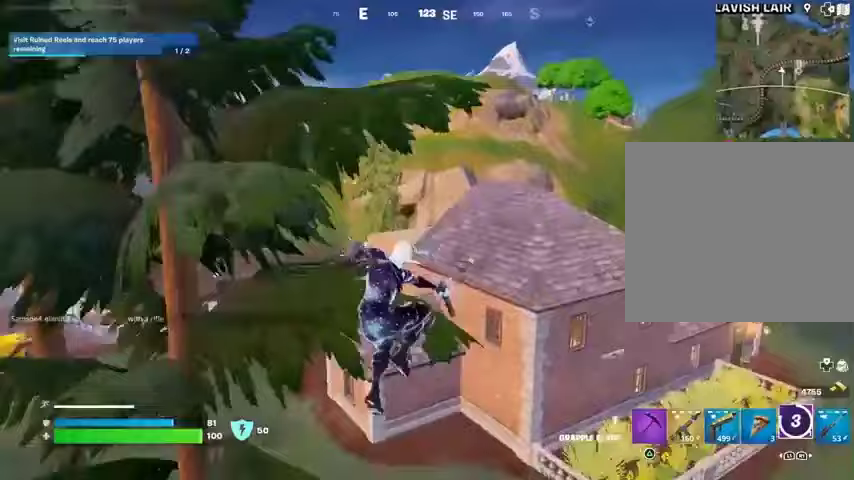
Gameplay with a controller (PlayStation layout); each line is a JSON object with the inputs held at the frame after it. "events" lists button and stick changes between this image and that frame as [ms after this image, input, new state], when the widget could be followed in between. Not read: L1 R1 SELECT START.
{"buttons": [], "left_stick": "up-right", "right_stick": "left", "events": [[200, "right_stick", "left"], [333, "right_stick", "center"], [500, "right_stick", "left"]]}
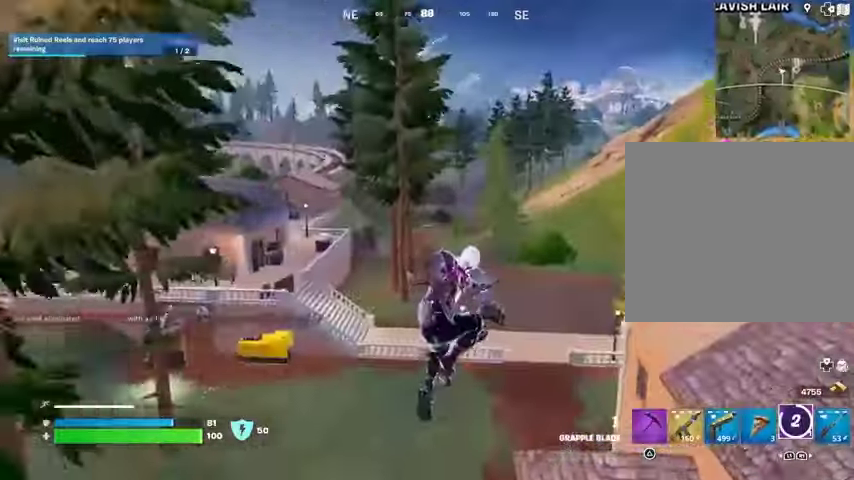
{"buttons": [], "left_stick": "up-right", "right_stick": "center", "events": [[167, "right_stick", "center"]]}
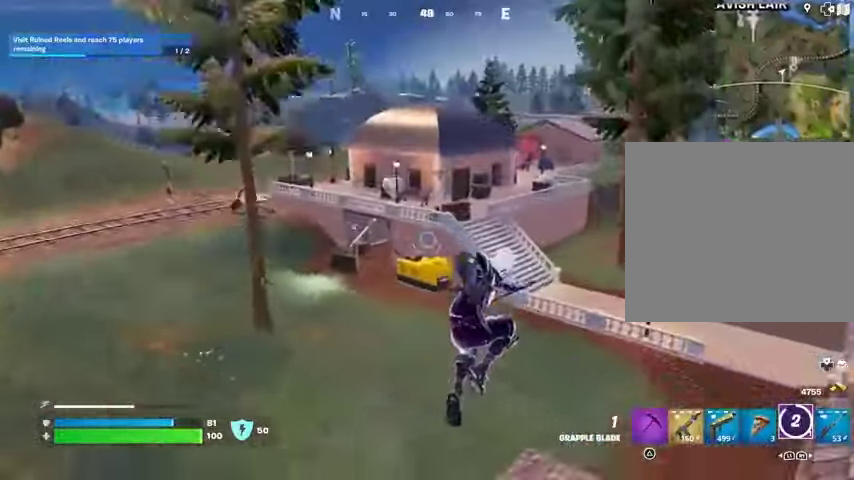
{"buttons": [], "left_stick": "up", "right_stick": "center", "events": [[367, "left_stick", "up"], [433, "right_stick", "right"], [500, "right_stick", "center"]]}
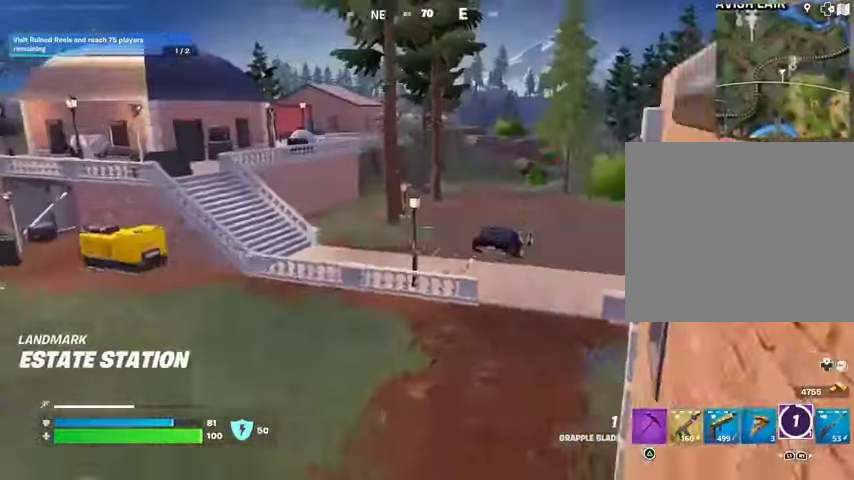
{"buttons": [], "left_stick": "up", "right_stick": "center", "events": [[167, "CROSS", "down"], [233, "CROSS", "up"]]}
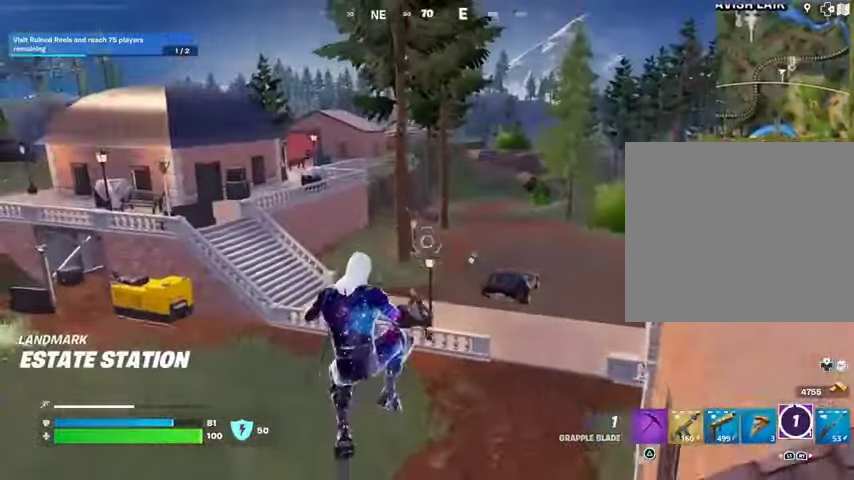
{"buttons": [], "left_stick": "up", "right_stick": "center", "events": []}
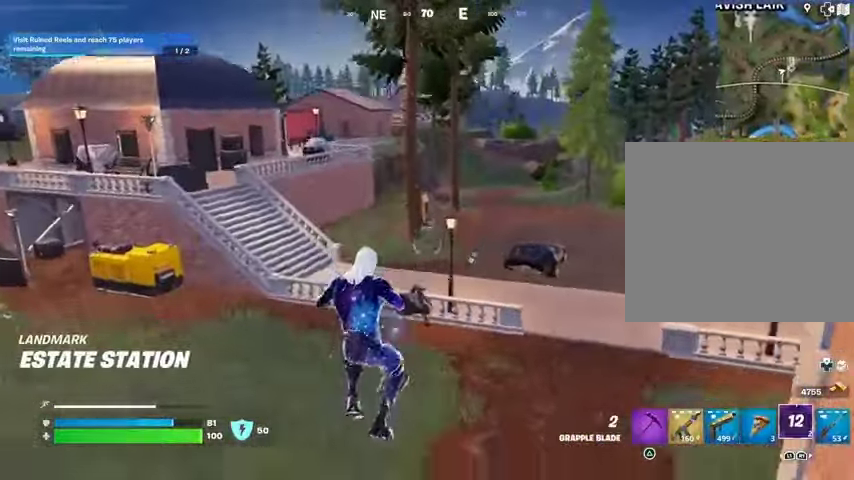
{"buttons": [], "left_stick": "up-left", "right_stick": "center", "events": [[233, "right_stick", "right"], [367, "left_stick", "up-left"], [500, "right_stick", "center"]]}
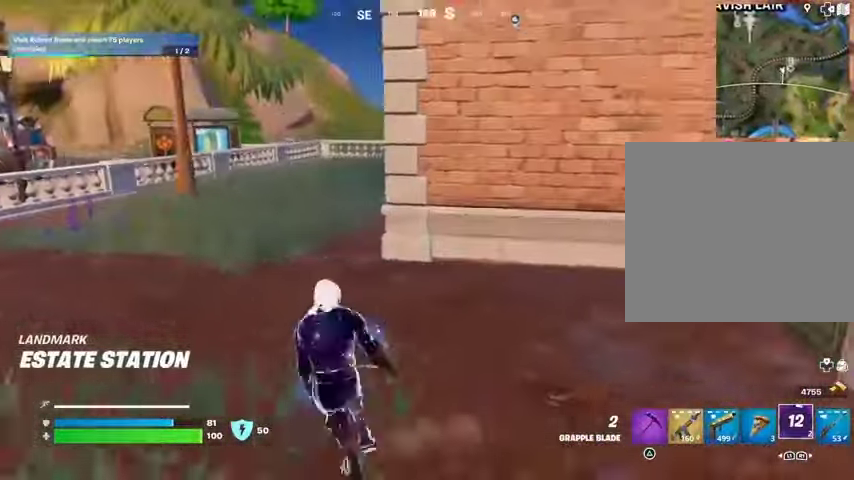
{"buttons": [], "left_stick": "up-left", "right_stick": "center", "events": [[333, "L3", "down"], [367, "right_stick", "left"], [467, "L3", "up"], [500, "right_stick", "center"]]}
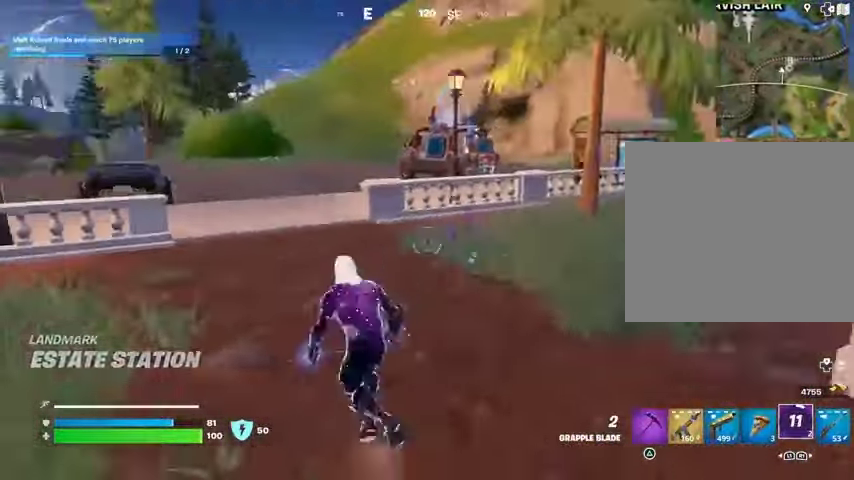
{"buttons": [], "left_stick": "up-right", "right_stick": "center", "events": [[267, "right_stick", "left"], [300, "left_stick", "up"], [400, "left_stick", "up-right"], [400, "right_stick", "center"]]}
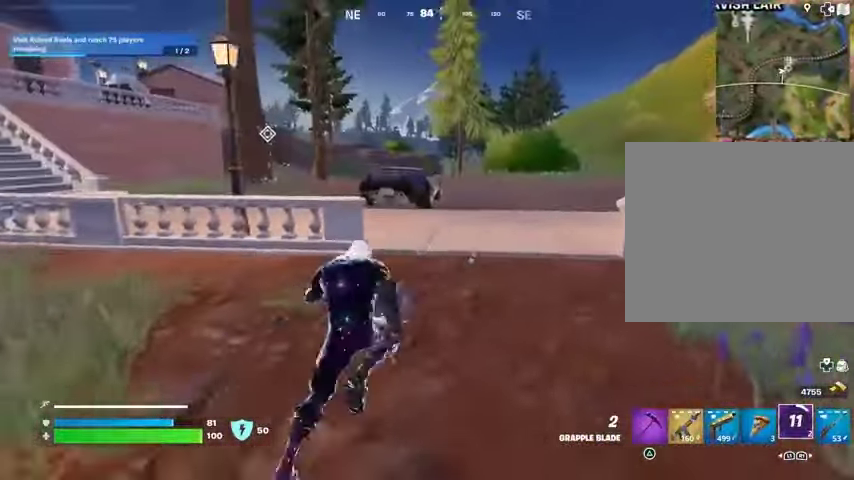
{"buttons": [], "left_stick": "up-left", "right_stick": "center", "events": [[67, "left_stick", "up"], [167, "CROSS", "down"], [167, "left_stick", "up-left"], [233, "CROSS", "up"], [300, "right_stick", "left"], [467, "right_stick", "center"]]}
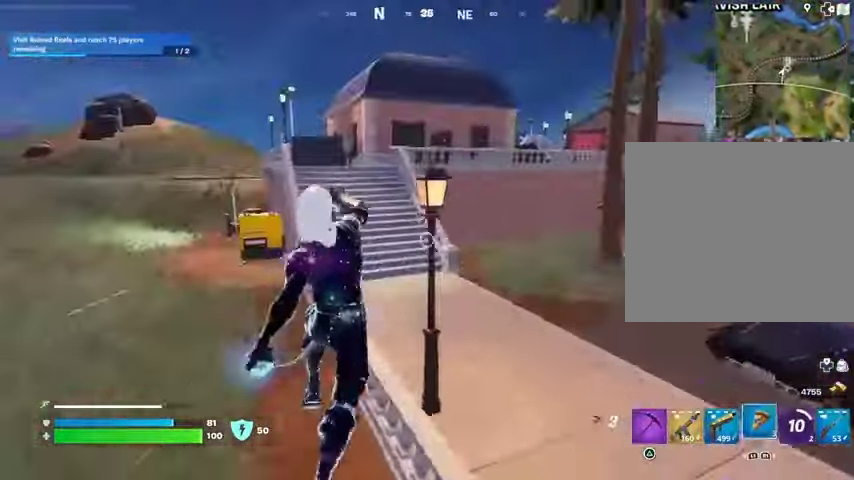
{"buttons": [], "left_stick": "up-right", "right_stick": "center", "events": [[67, "left_stick", "up"], [167, "left_stick", "up-right"]]}
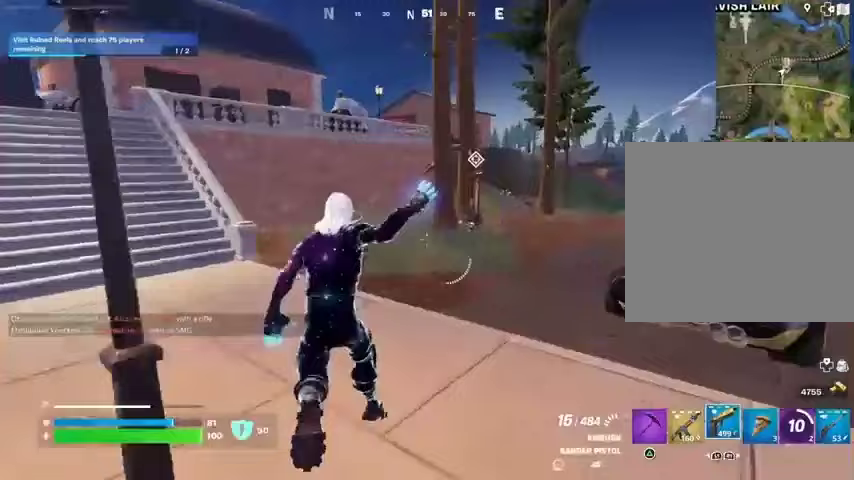
{"buttons": [], "left_stick": "up-right", "right_stick": "center", "events": [[200, "CROSS", "down"], [267, "CROSS", "up"]]}
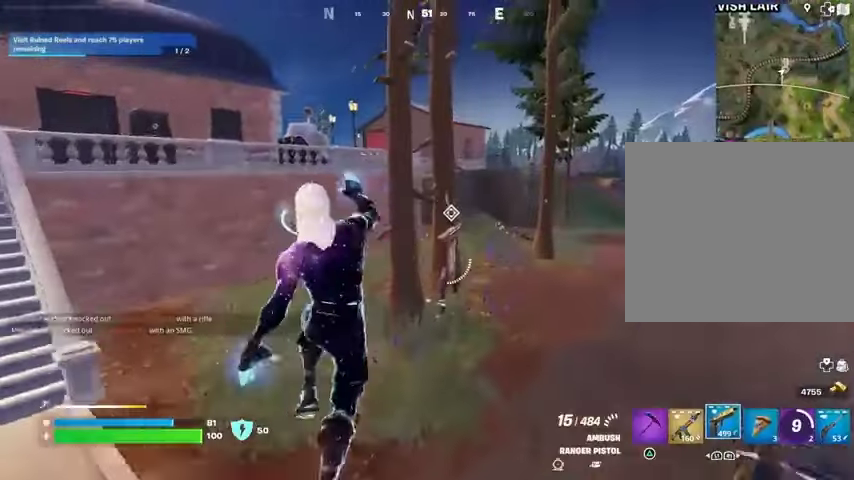
{"buttons": [], "left_stick": "center", "right_stick": "left", "events": [[233, "right_stick", "up-left"], [333, "R3", "down"], [333, "right_stick", "center"], [400, "R3", "up"], [400, "left_stick", "center"], [433, "right_stick", "left"]]}
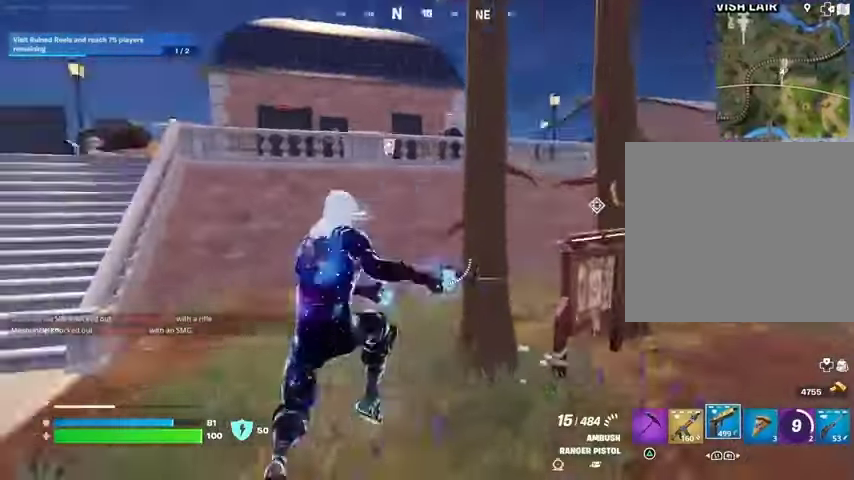
{"buttons": [], "left_stick": "up-right", "right_stick": "up", "events": [[33, "right_stick", "center"], [100, "left_stick", "up-right"], [400, "R3", "down"], [467, "R3", "up"], [500, "right_stick", "up"]]}
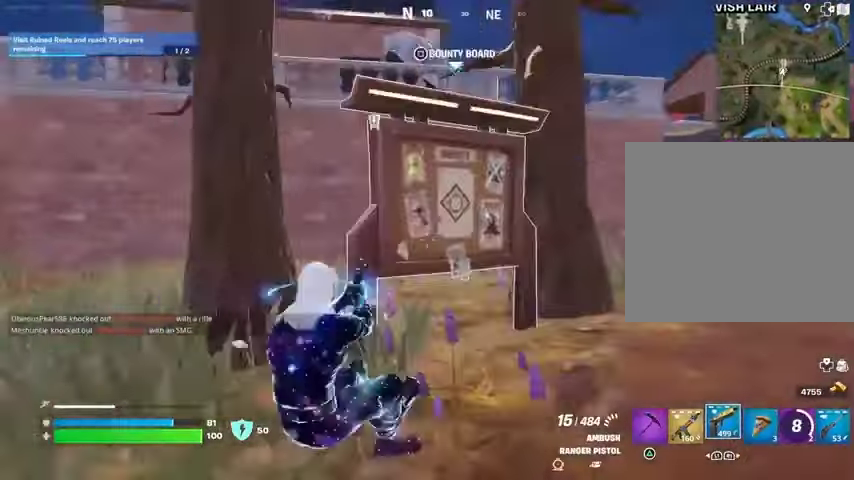
{"buttons": ["L3"], "left_stick": "up", "right_stick": "center", "events": [[33, "right_stick", "center"], [100, "SQUARE", "down"], [167, "SQUARE", "up"], [233, "SQUARE", "down"], [300, "SQUARE", "up"], [500, "L3", "down"], [500, "left_stick", "up"]]}
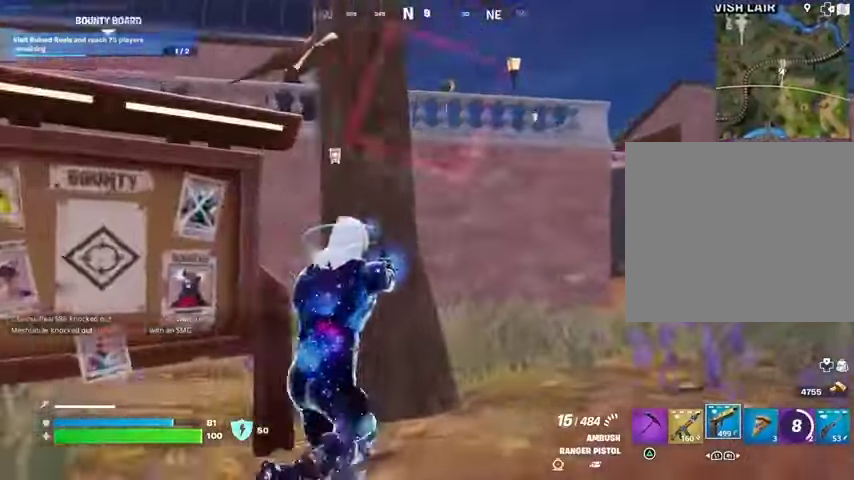
{"buttons": [], "left_stick": "up", "right_stick": "center", "events": [[33, "right_stick", "right"], [133, "L3", "up"], [200, "right_stick", "center"]]}
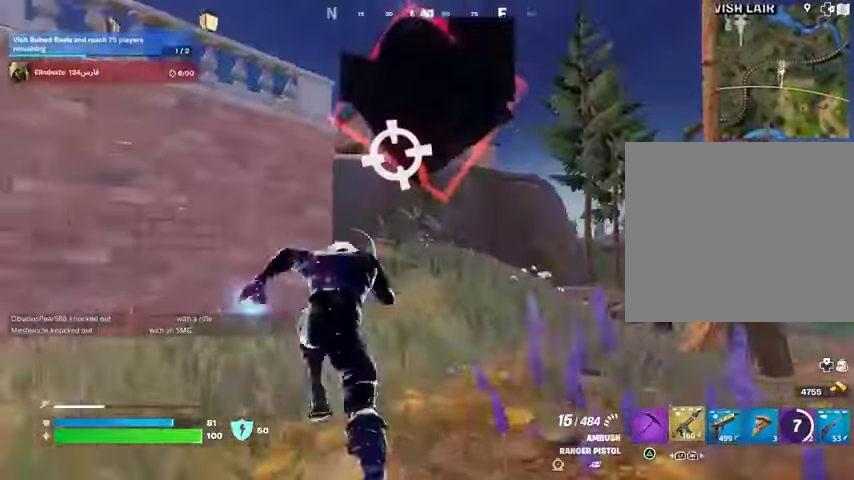
{"buttons": ["CROSS"], "left_stick": "up", "right_stick": "center", "events": [[33, "right_stick", "up-left"], [133, "CROSS", "down"], [133, "right_stick", "center"], [267, "CROSS", "up"], [500, "CROSS", "down"]]}
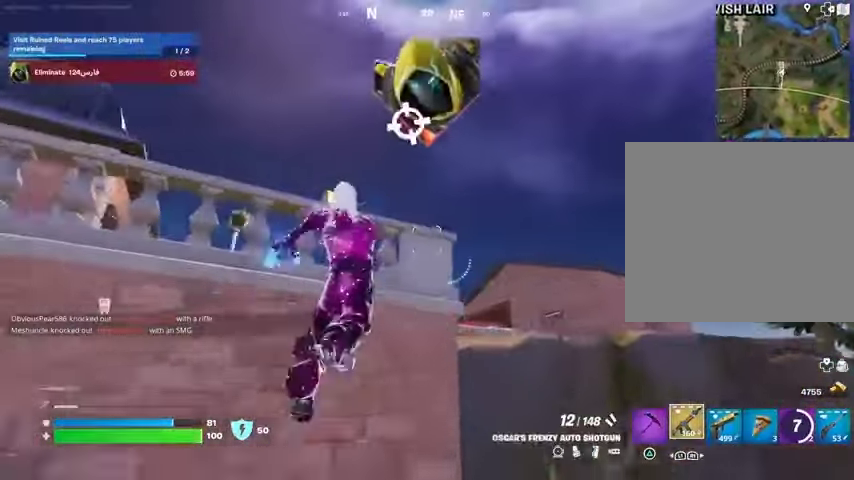
{"buttons": [], "left_stick": "up", "right_stick": "center", "events": [[33, "left_stick", "center"], [67, "CROSS", "up"], [100, "right_stick", "down-left"], [233, "right_stick", "center"], [400, "left_stick", "up"]]}
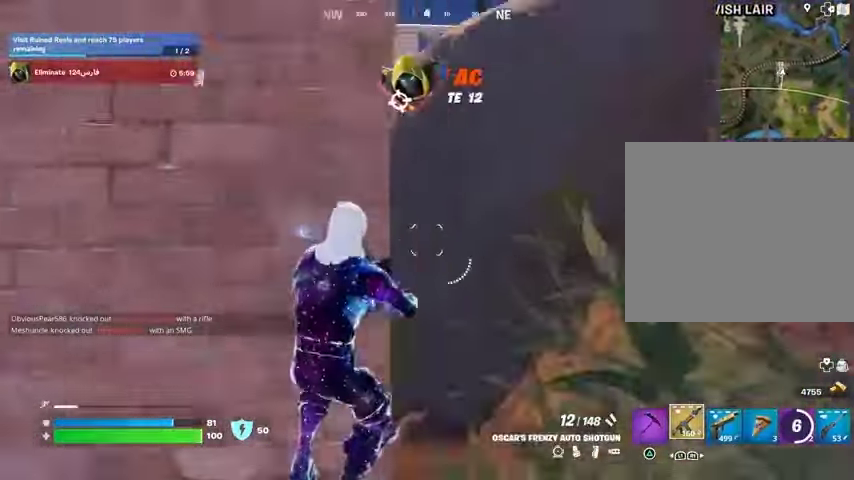
{"buttons": [], "left_stick": "down-right", "right_stick": "up", "events": [[67, "CROSS", "down"], [100, "left_stick", "down-left"], [133, "CROSS", "up"], [200, "left_stick", "left"], [267, "right_stick", "up"], [300, "CROSS", "down"], [400, "CROSS", "up"], [433, "left_stick", "down-right"]]}
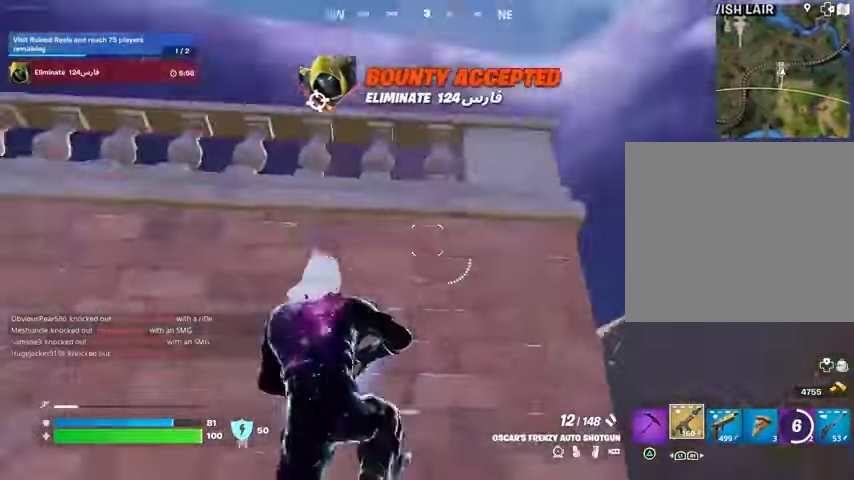
{"buttons": [], "left_stick": "up", "right_stick": "down-left", "events": [[67, "right_stick", "center"], [100, "left_stick", "up-right"], [167, "CROSS", "down"], [267, "CROSS", "up"], [367, "right_stick", "down-left"], [500, "left_stick", "up"]]}
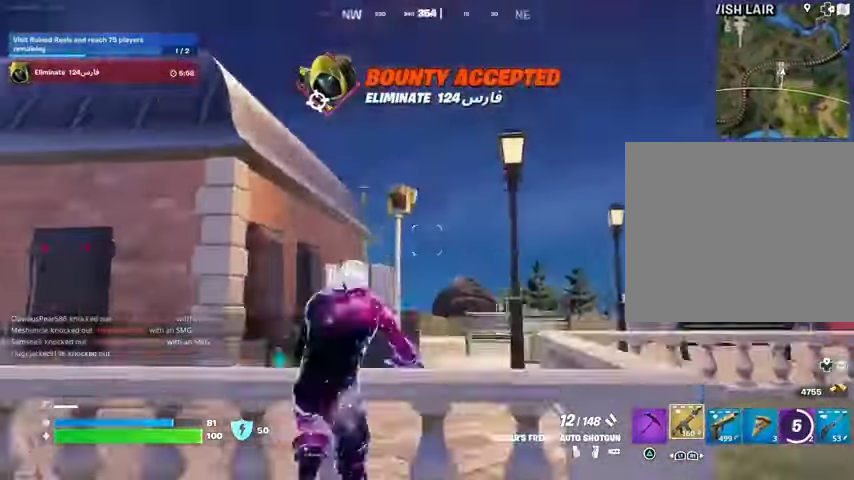
{"buttons": [], "left_stick": "up-left", "right_stick": "right", "events": [[67, "right_stick", "center"], [400, "right_stick", "right"], [433, "left_stick", "up-left"]]}
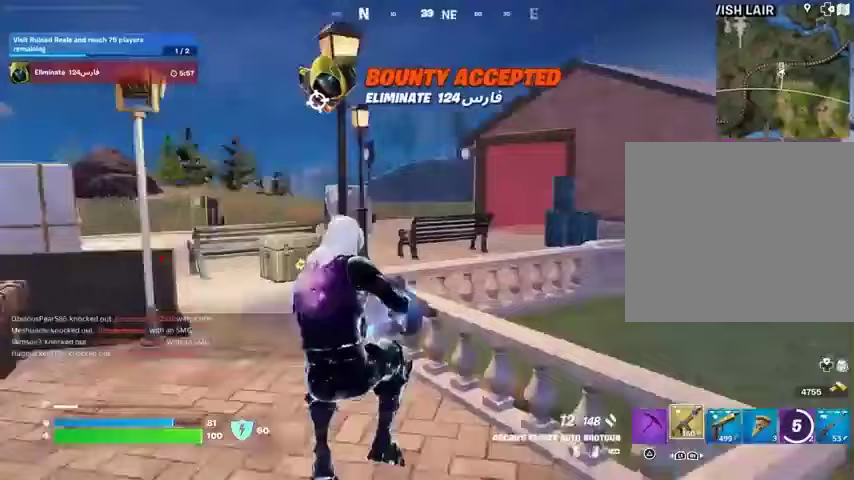
{"buttons": [], "left_stick": "up", "right_stick": "center", "events": [[33, "right_stick", "center"], [100, "L3", "down"], [200, "L3", "up"], [367, "left_stick", "up"]]}
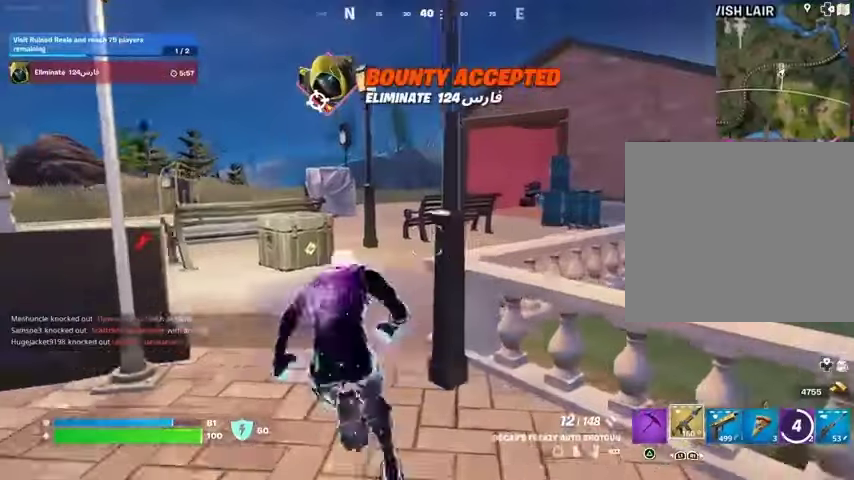
{"buttons": [], "left_stick": "up-right", "right_stick": "center", "events": [[67, "right_stick", "left"], [133, "left_stick", "up-right"], [267, "right_stick", "center"], [300, "CROSS", "down"], [367, "CROSS", "up"]]}
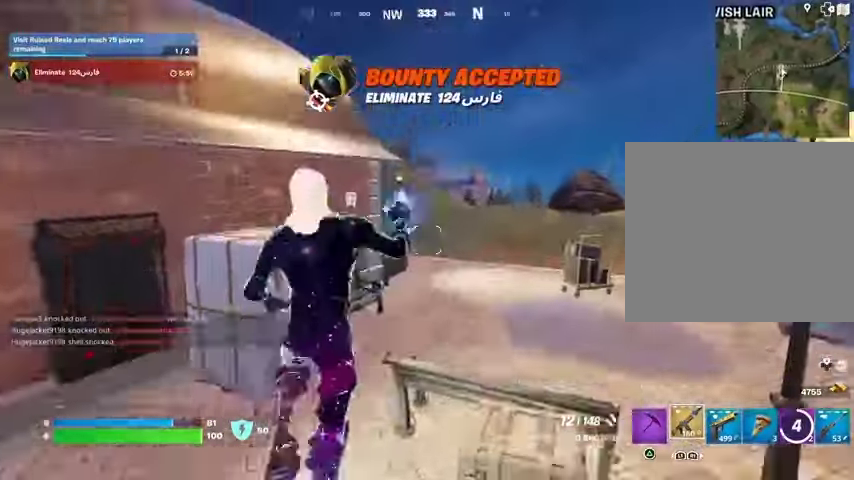
{"buttons": [], "left_stick": "up-right", "right_stick": "right", "events": [[133, "right_stick", "left"], [267, "right_stick", "center"], [333, "right_stick", "right"]]}
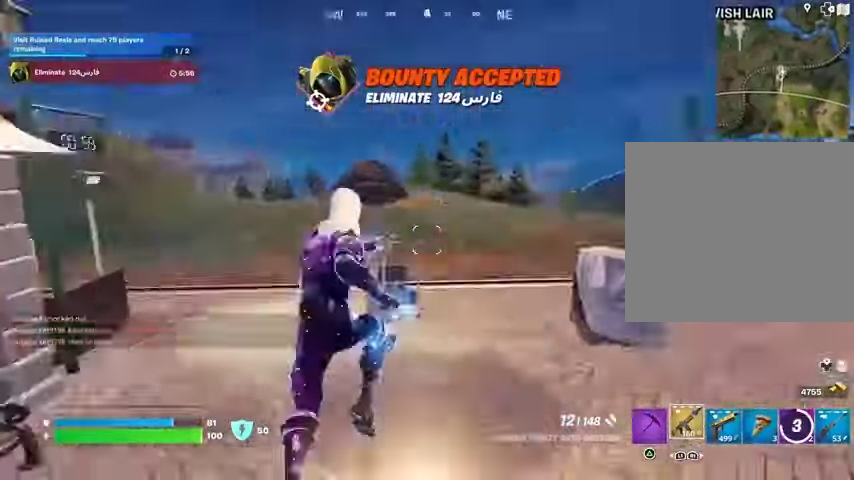
{"buttons": [], "left_stick": "up-left", "right_stick": "center", "events": [[67, "left_stick", "up"], [167, "left_stick", "up-left"], [233, "right_stick", "center"]]}
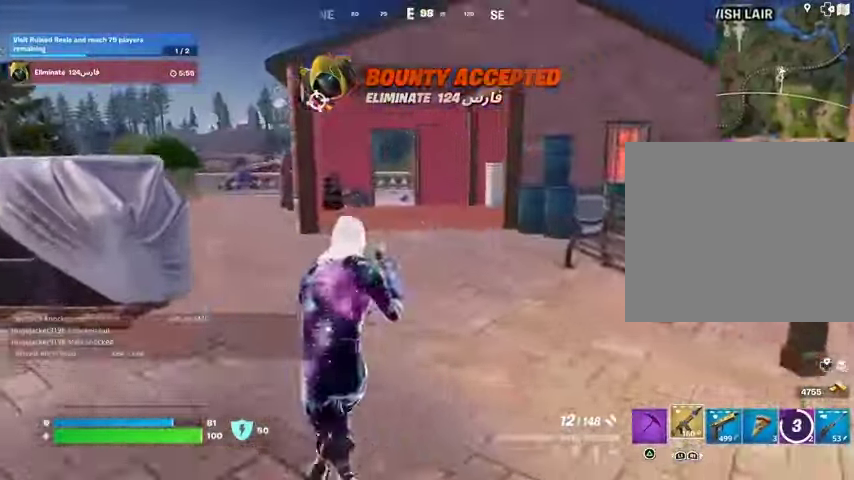
{"buttons": [], "left_stick": "up", "right_stick": "center", "events": [[200, "left_stick", "up"]]}
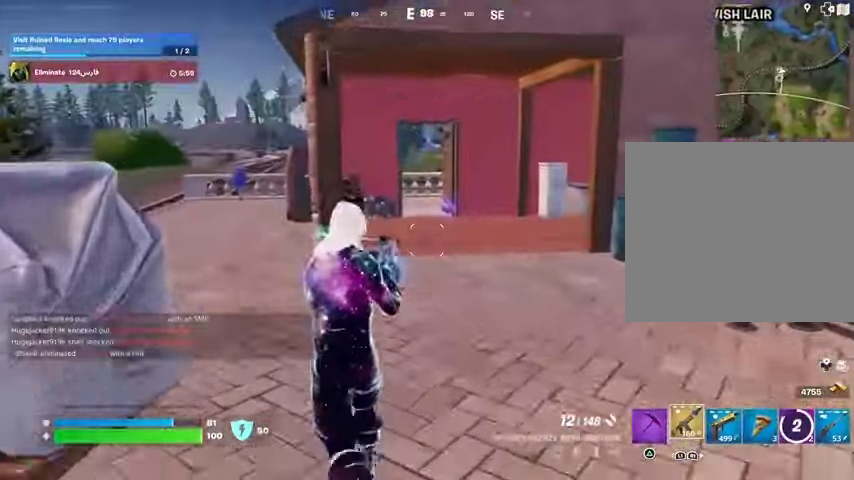
{"buttons": [], "left_stick": "up-left", "right_stick": "center", "events": [[133, "right_stick", "right"], [200, "left_stick", "up-left"], [300, "right_stick", "center"]]}
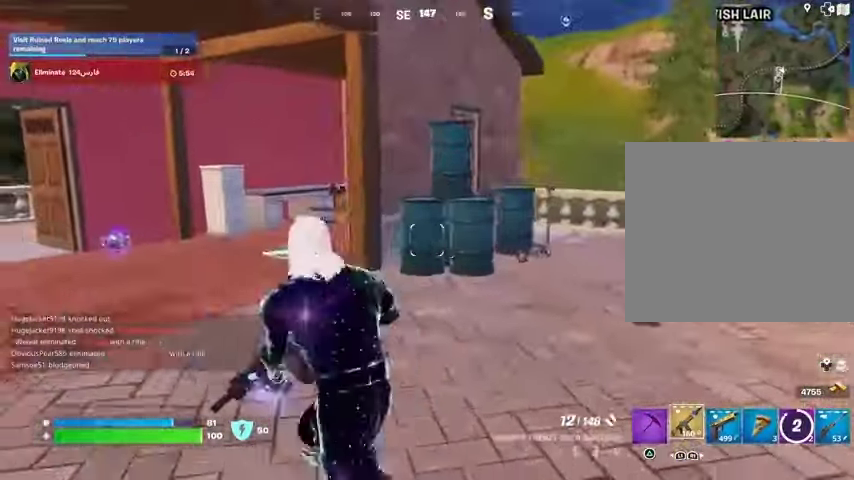
{"buttons": [], "left_stick": "up-left", "right_stick": "center", "events": []}
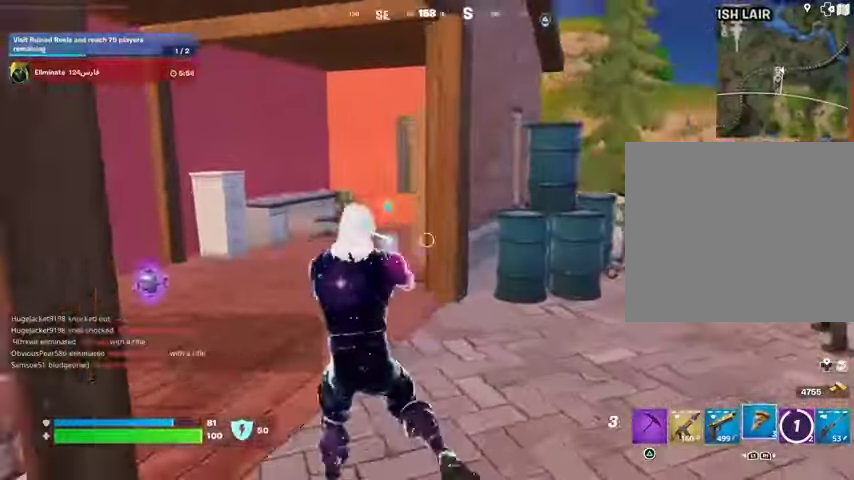
{"buttons": [], "left_stick": "up", "right_stick": "center", "events": [[367, "left_stick", "up"]]}
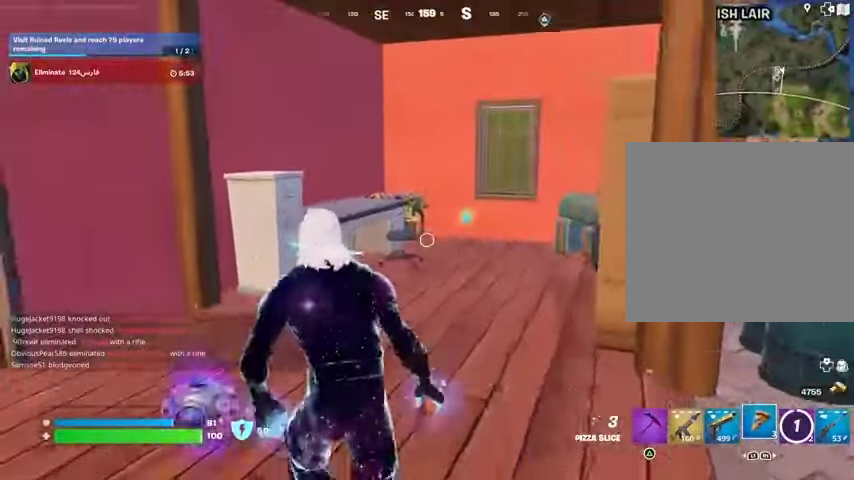
{"buttons": [], "left_stick": "left", "right_stick": "right", "events": [[100, "right_stick", "right"], [167, "R2", "down"], [267, "R2", "up"], [500, "left_stick", "left"]]}
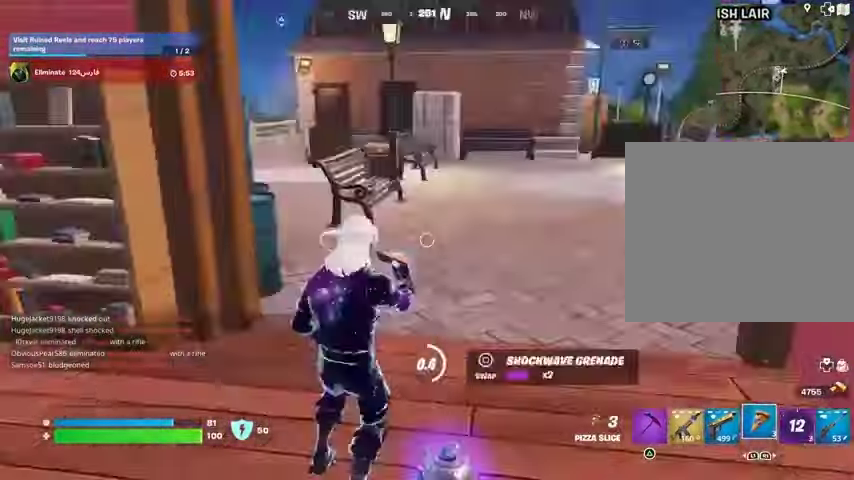
{"buttons": [], "left_stick": "center", "right_stick": "center", "events": [[100, "left_stick", "down-left"], [133, "right_stick", "center"], [233, "left_stick", "down"], [400, "left_stick", "center"]]}